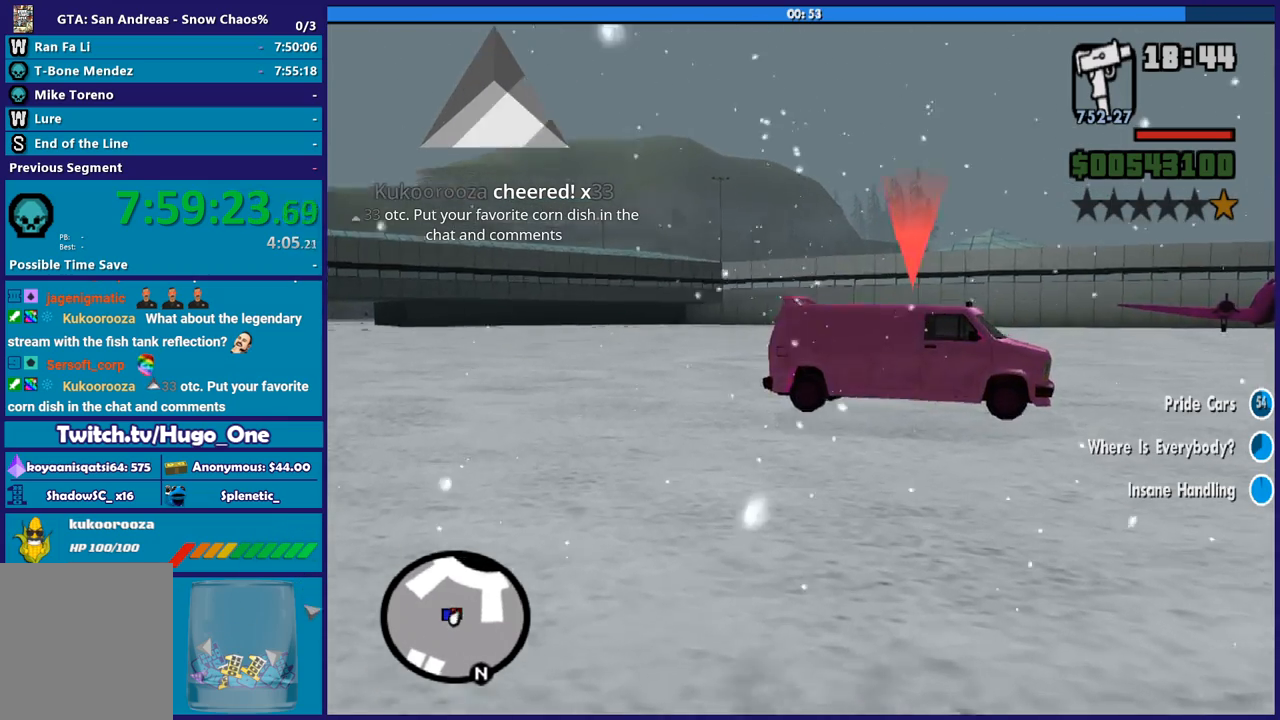
Gameplay with a controller (Xbox layout); each line is a JSON object with the inputs held at the frame after it. "button_events" lists button changes between this image and that frame as [ms after this image, input, new state], when the widget could be followed in between (sticks are given only as held states). This document gives stick clicks only as held states, not as events.
{"buttons": [], "left_stick": "down-right", "right_stick": "left", "button_events": []}
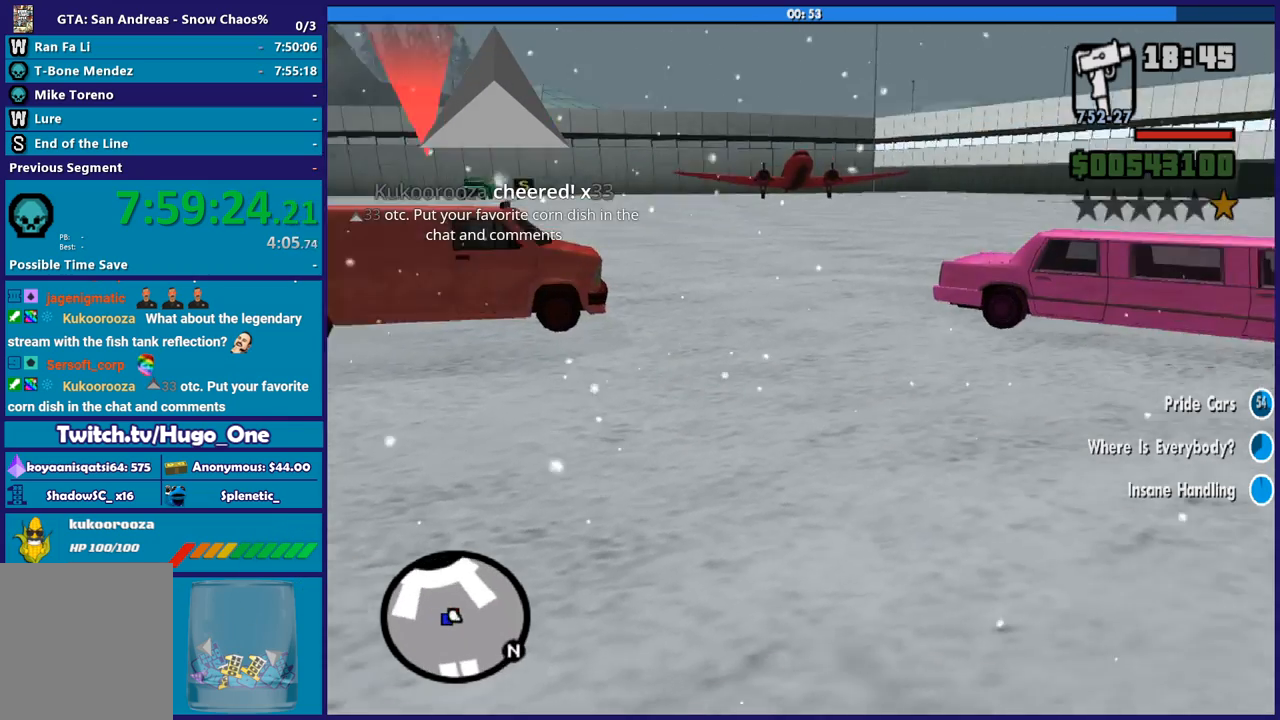
{"buttons": [], "left_stick": "up", "right_stick": "left", "button_events": []}
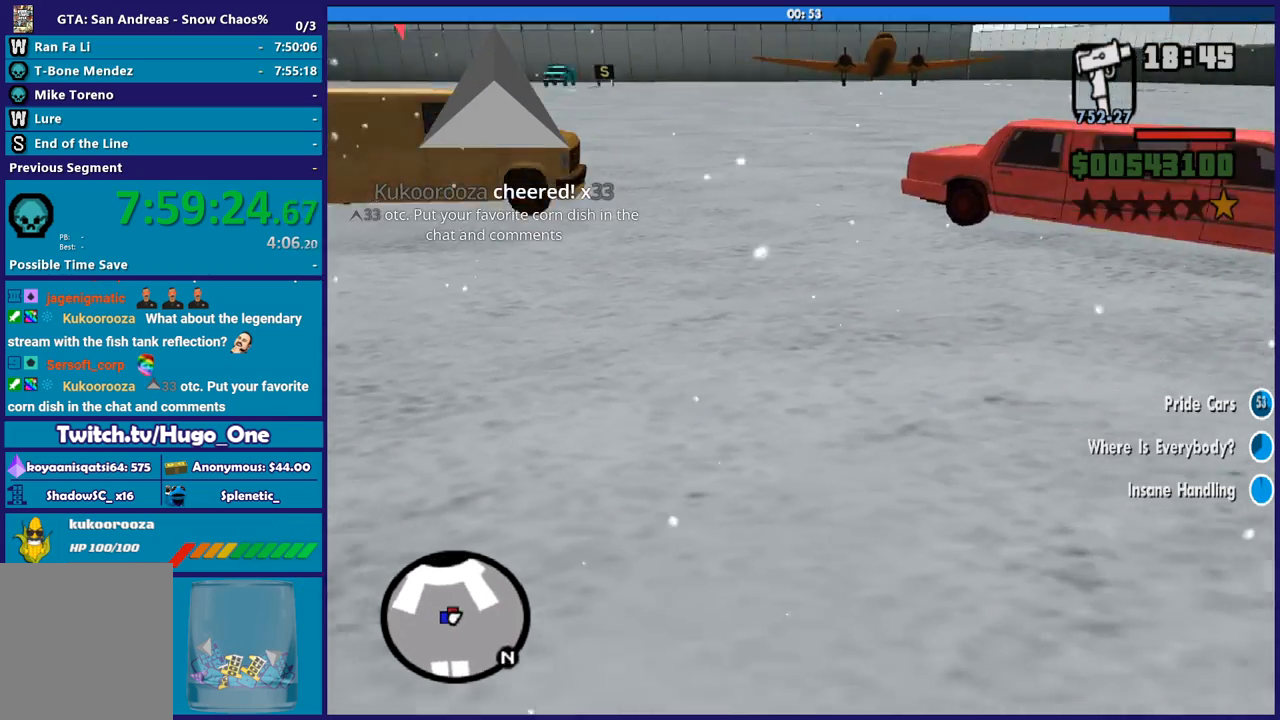
{"buttons": ["L2"], "left_stick": "center", "right_stick": "left", "button_events": [[101, "L2", "down"]]}
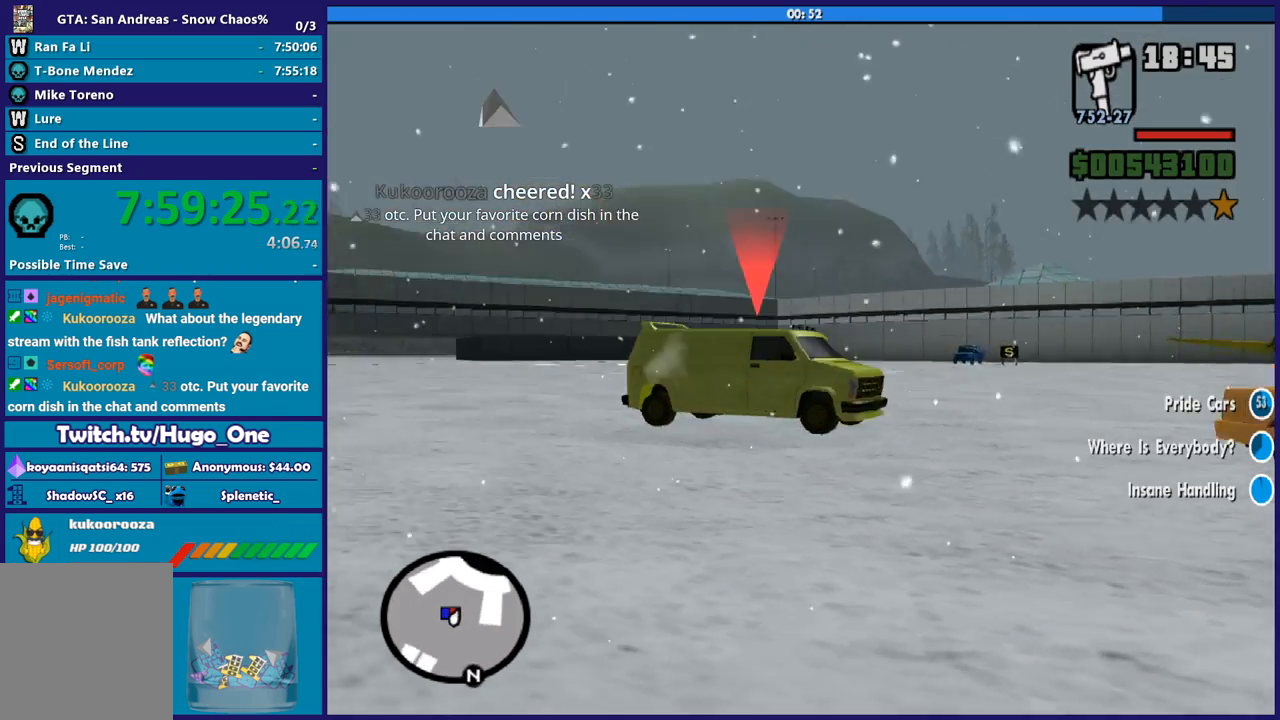
{"buttons": ["L2"], "left_stick": "center", "right_stick": "down-left", "button_events": []}
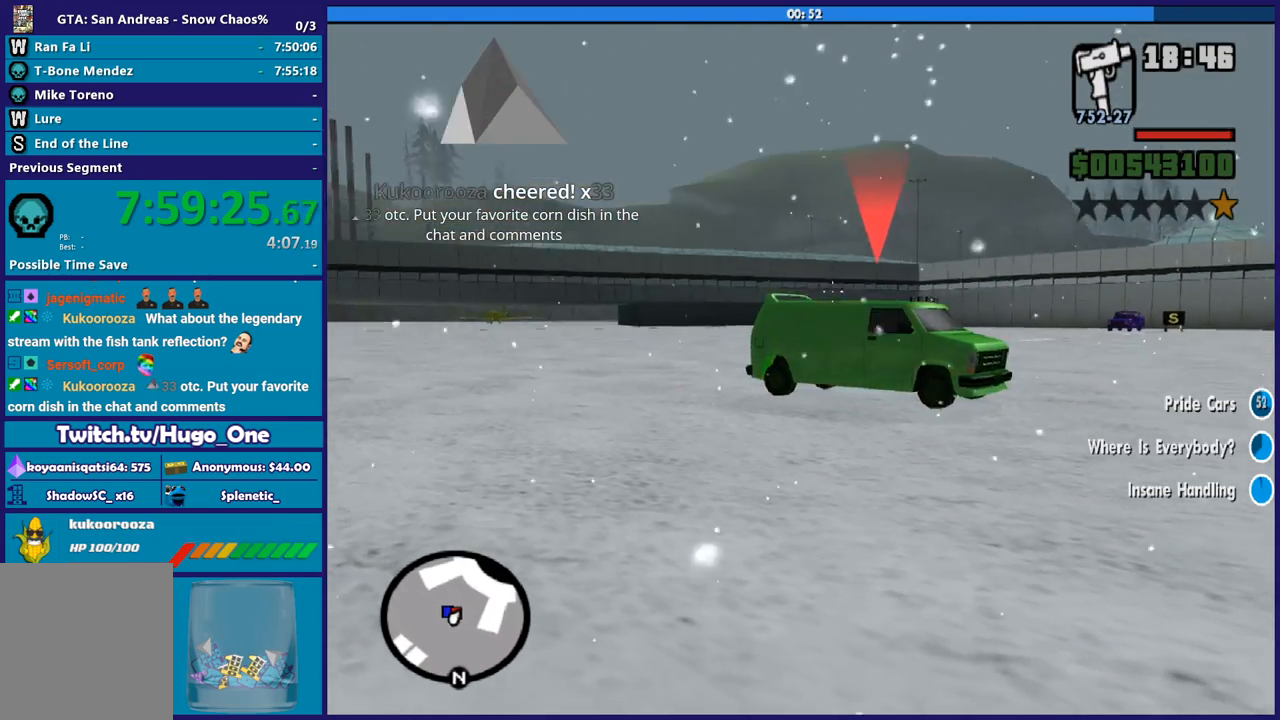
{"buttons": ["L2", "R2"], "left_stick": "center", "right_stick": "up-right", "button_events": [[67, "R2", "down"]]}
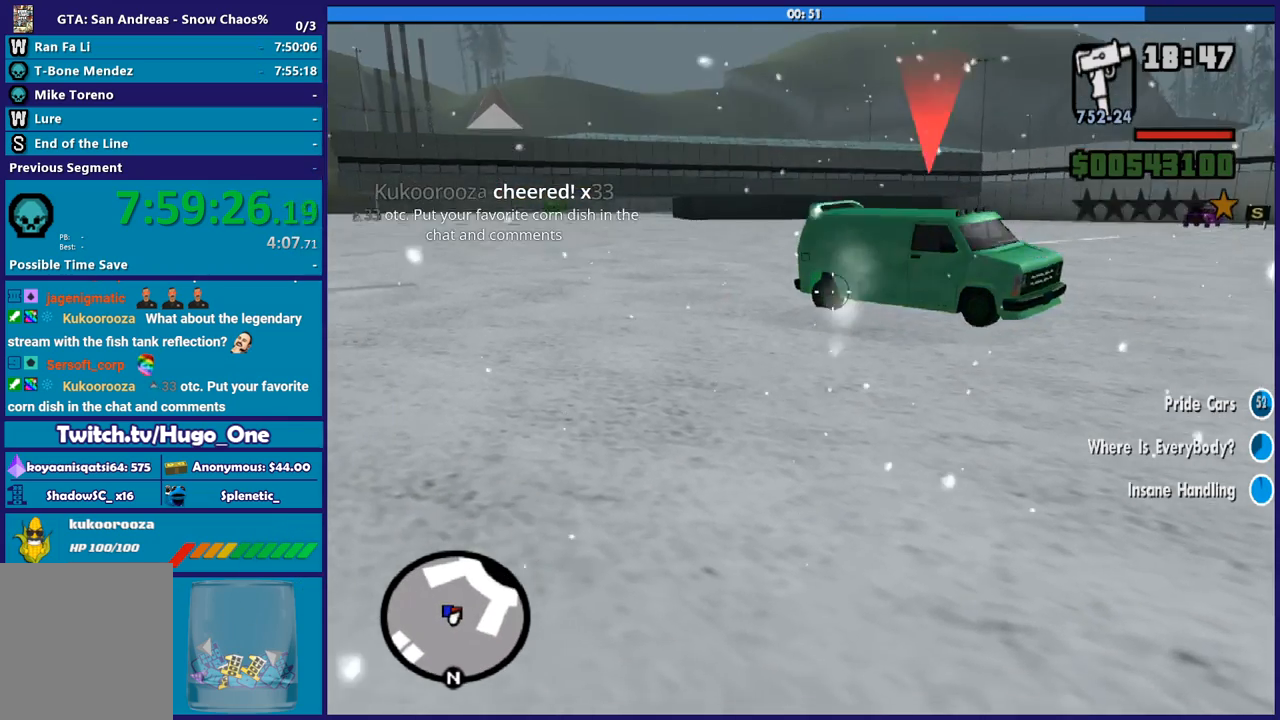
{"buttons": ["L2", "R2"], "left_stick": "center", "right_stick": "center", "button_events": []}
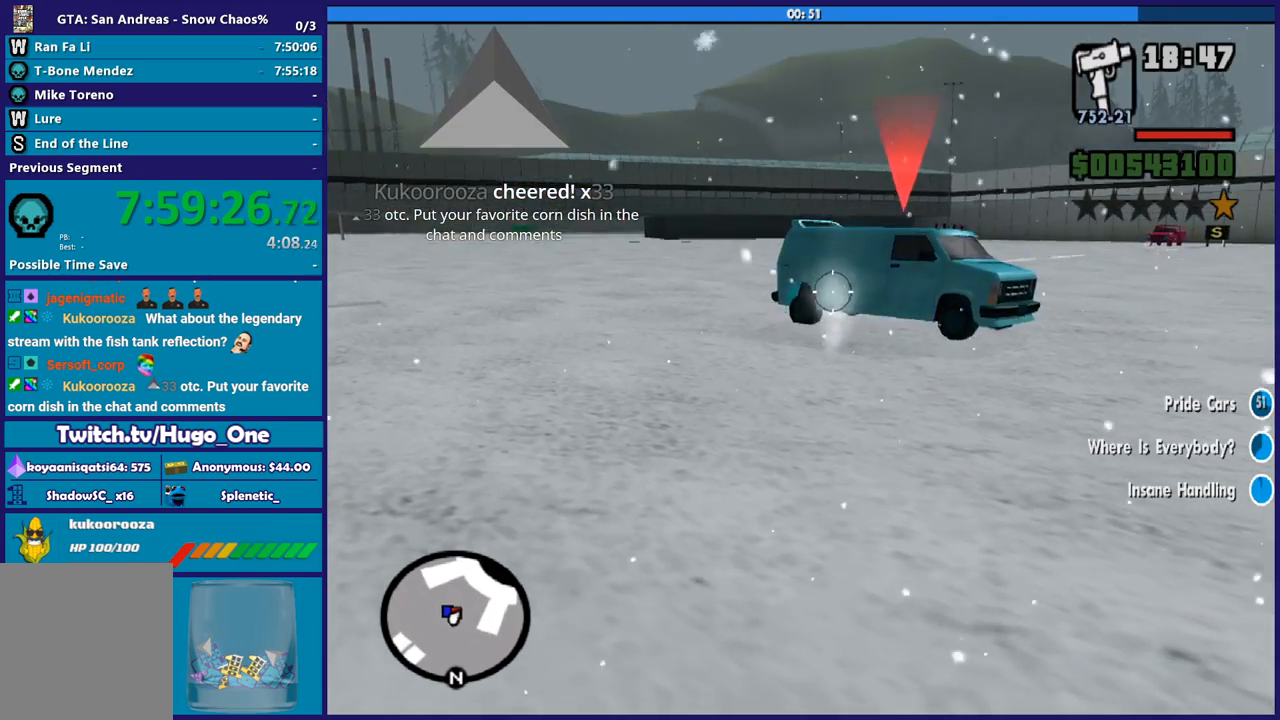
{"buttons": ["L2", "R2"], "left_stick": "center", "right_stick": "center", "button_events": []}
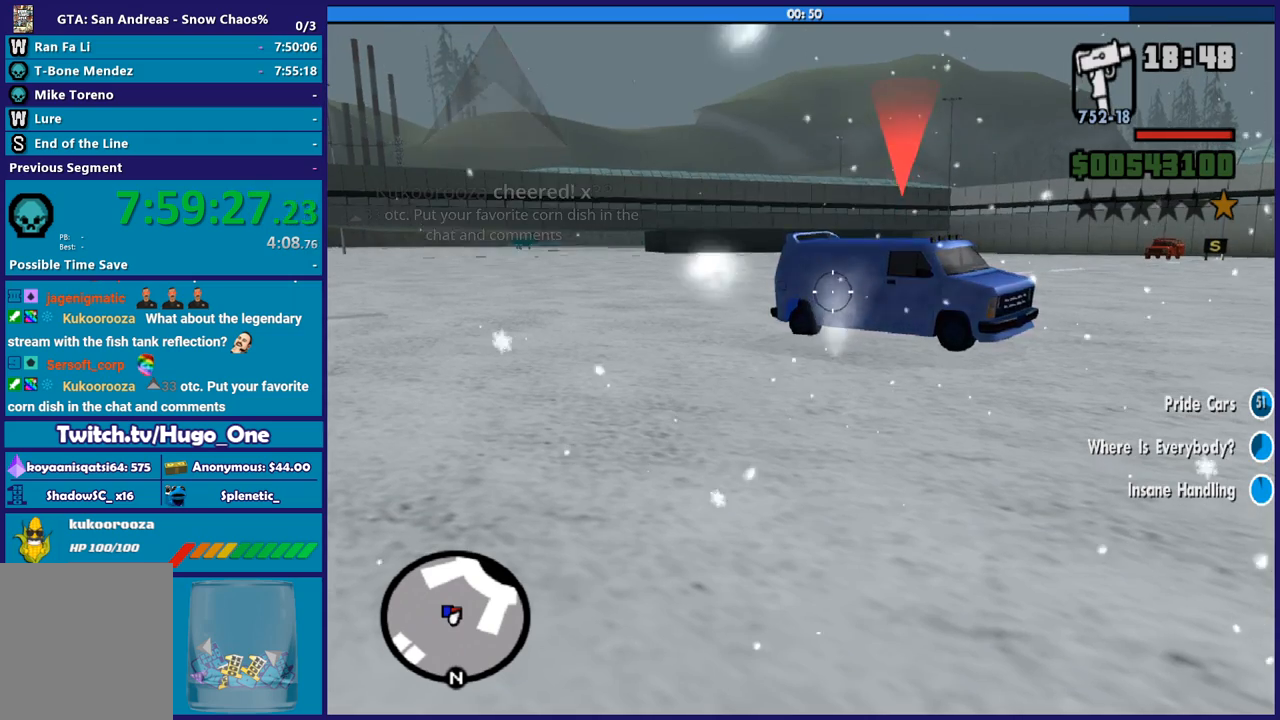
{"buttons": ["L2", "R2"], "left_stick": "center", "right_stick": "center", "button_events": []}
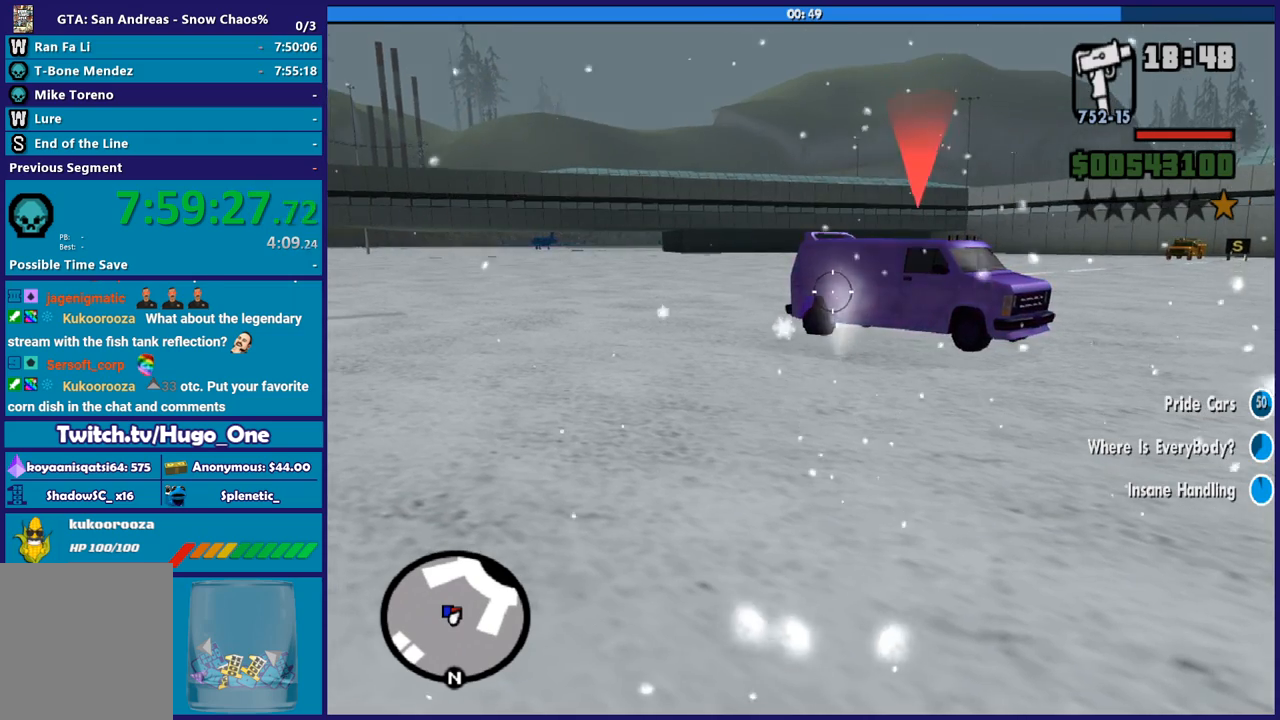
{"buttons": ["L2", "R2"], "left_stick": "center", "right_stick": "center", "button_events": []}
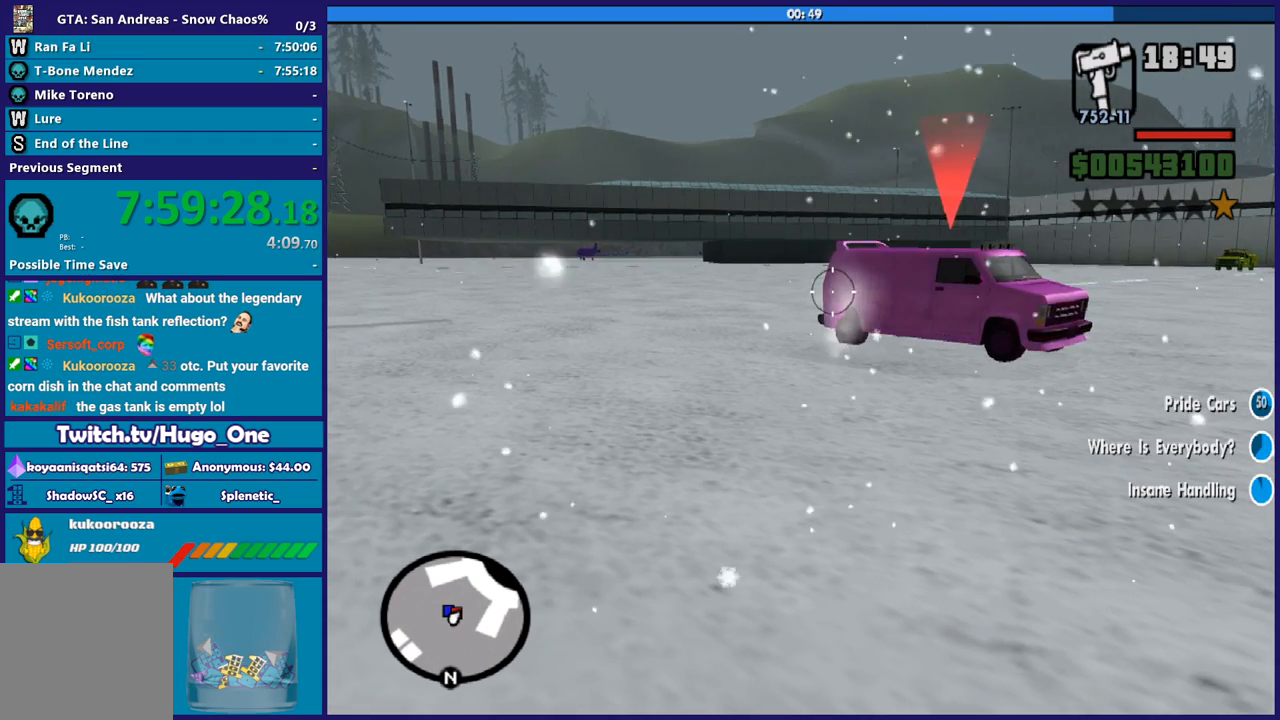
{"buttons": ["L2", "R2"], "left_stick": "center", "right_stick": "center", "button_events": []}
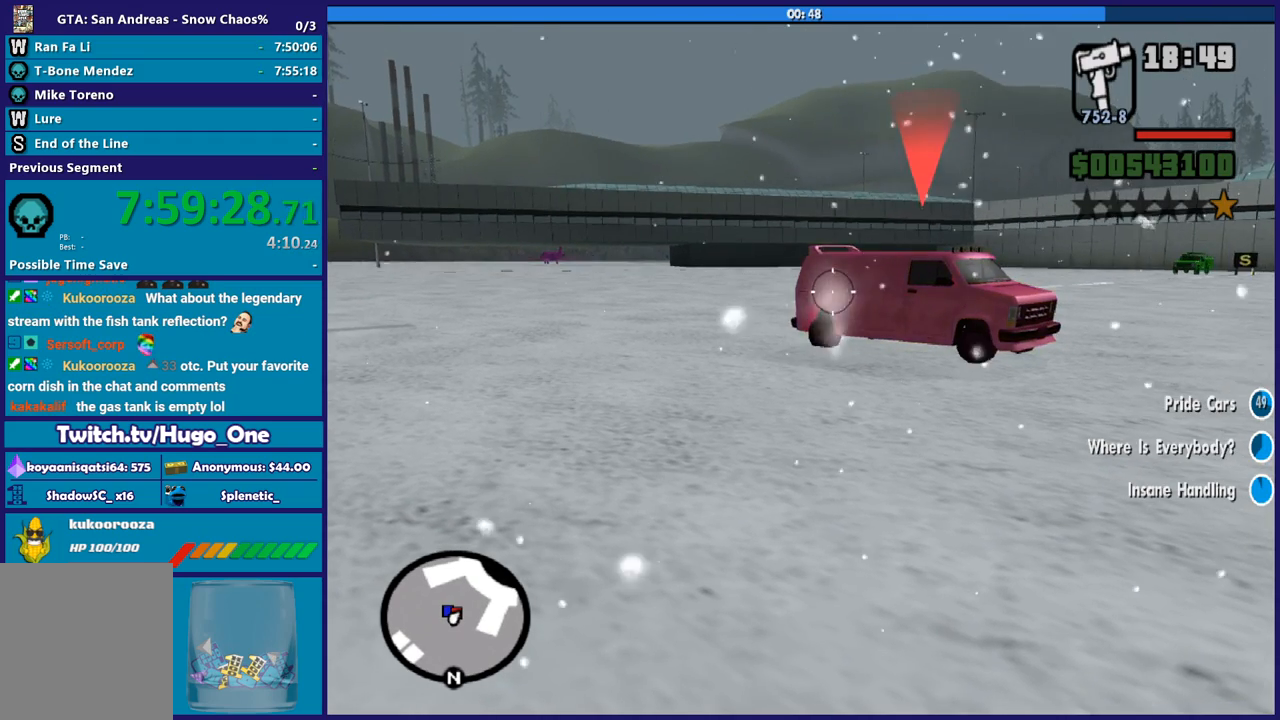
{"buttons": ["L2", "R2"], "left_stick": "center", "right_stick": "center", "button_events": []}
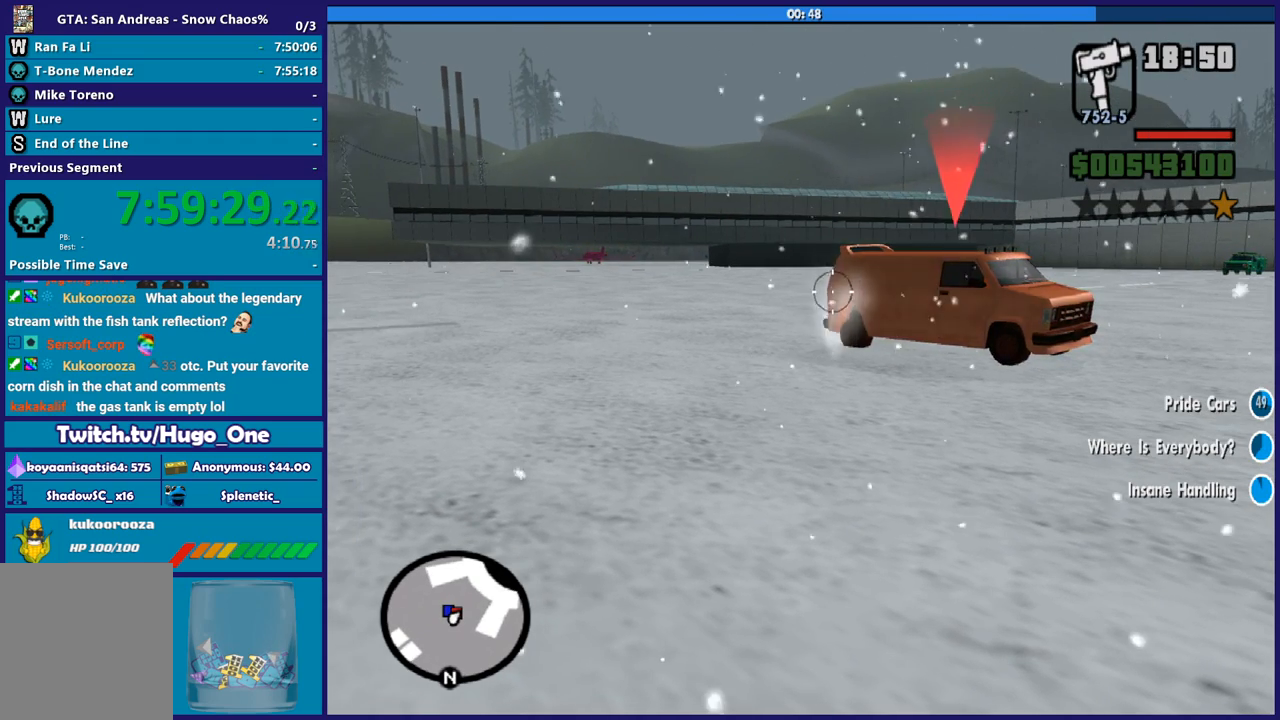
{"buttons": ["L2", "R2"], "left_stick": "center", "right_stick": "center", "button_events": []}
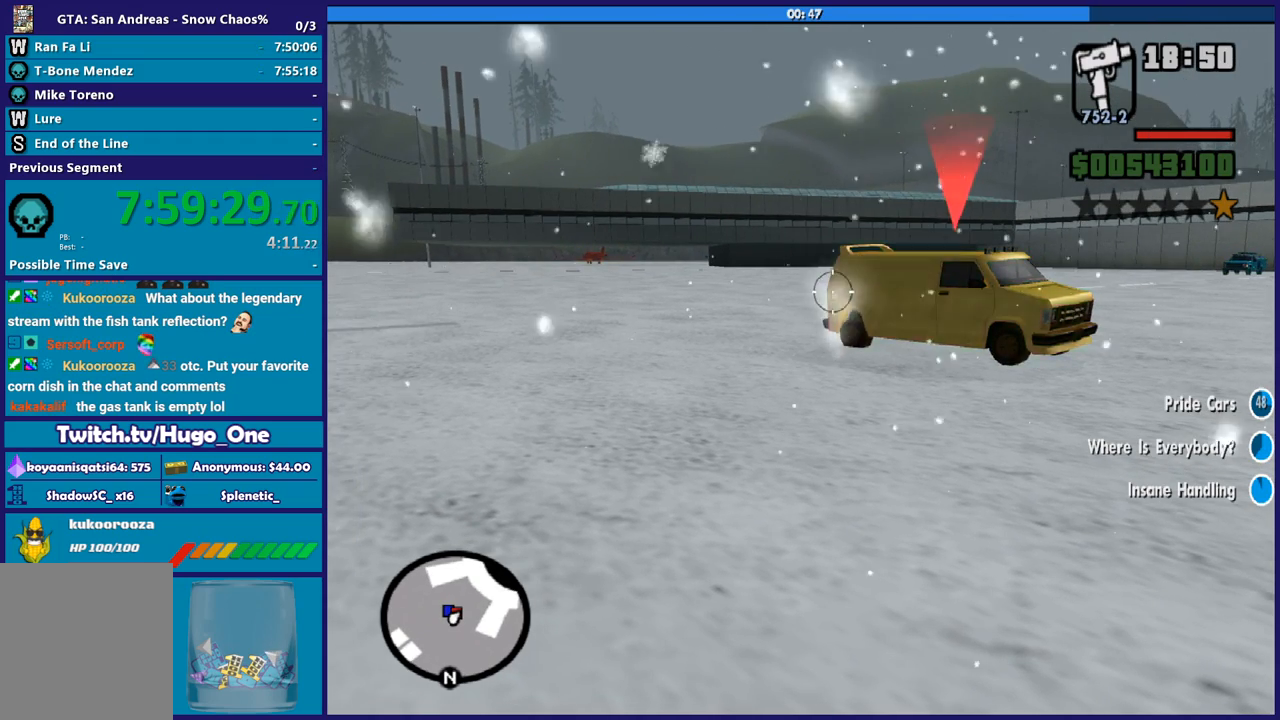
{"buttons": ["L2", "R2"], "left_stick": "center", "right_stick": "right", "button_events": []}
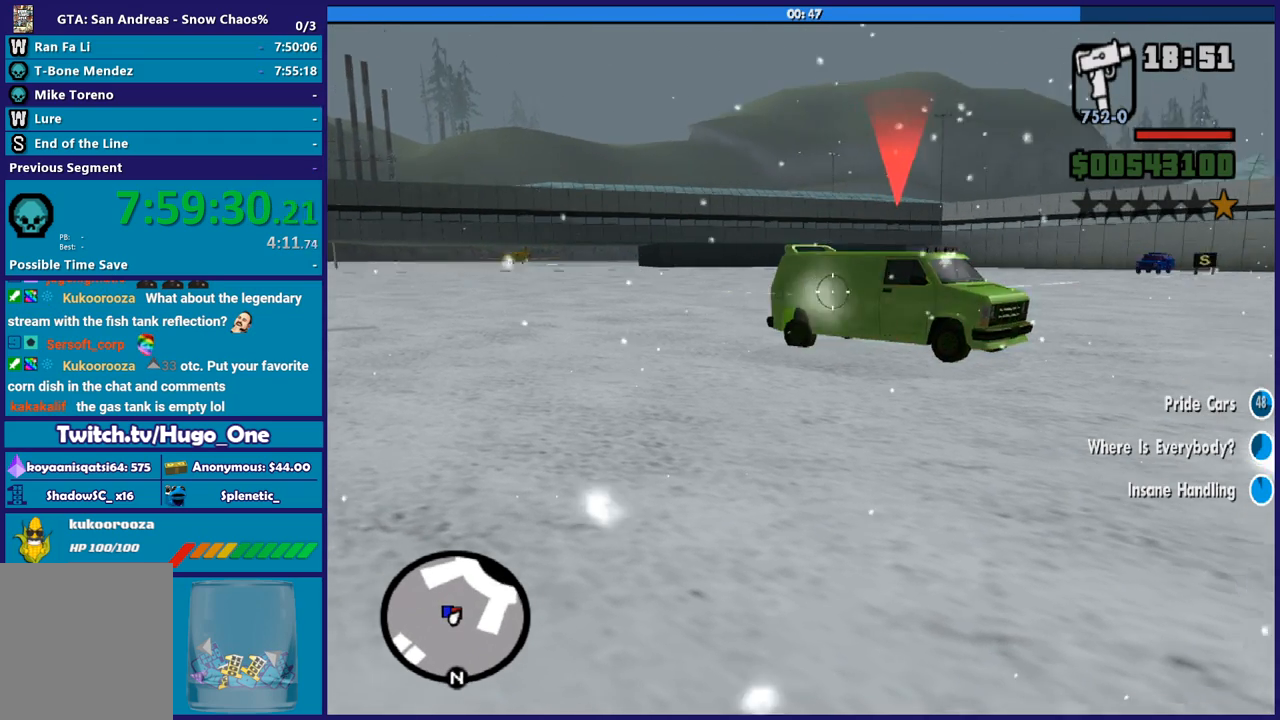
{"buttons": ["L2", "R2"], "left_stick": "center", "right_stick": "center", "button_events": []}
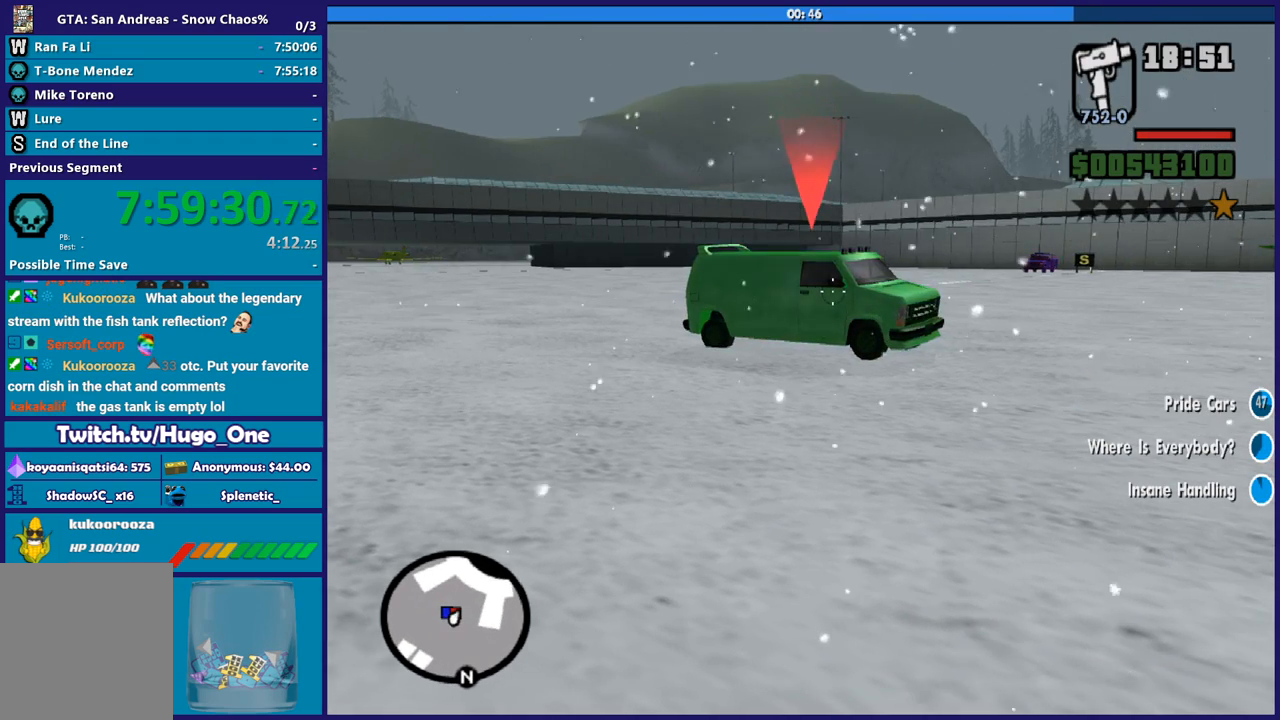
{"buttons": ["L2", "R2"], "left_stick": "center", "right_stick": "center", "button_events": []}
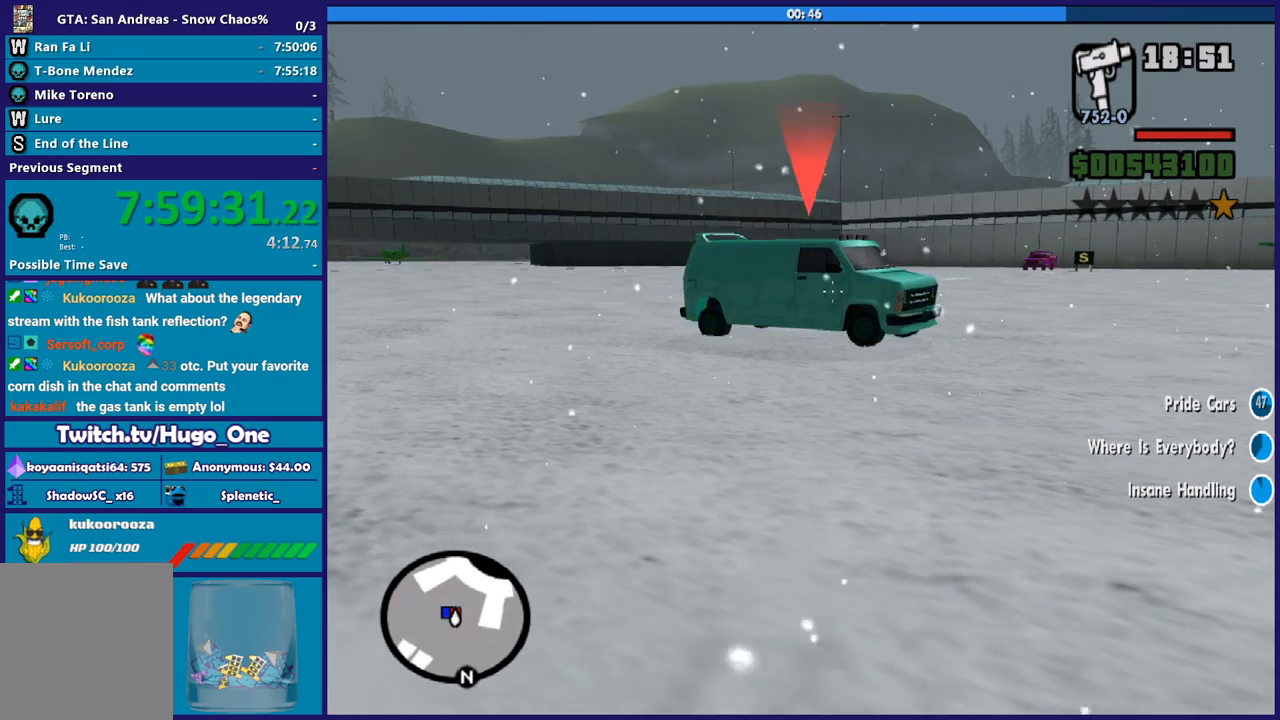
{"buttons": ["L2", "R2"], "left_stick": "center", "right_stick": "center", "button_events": []}
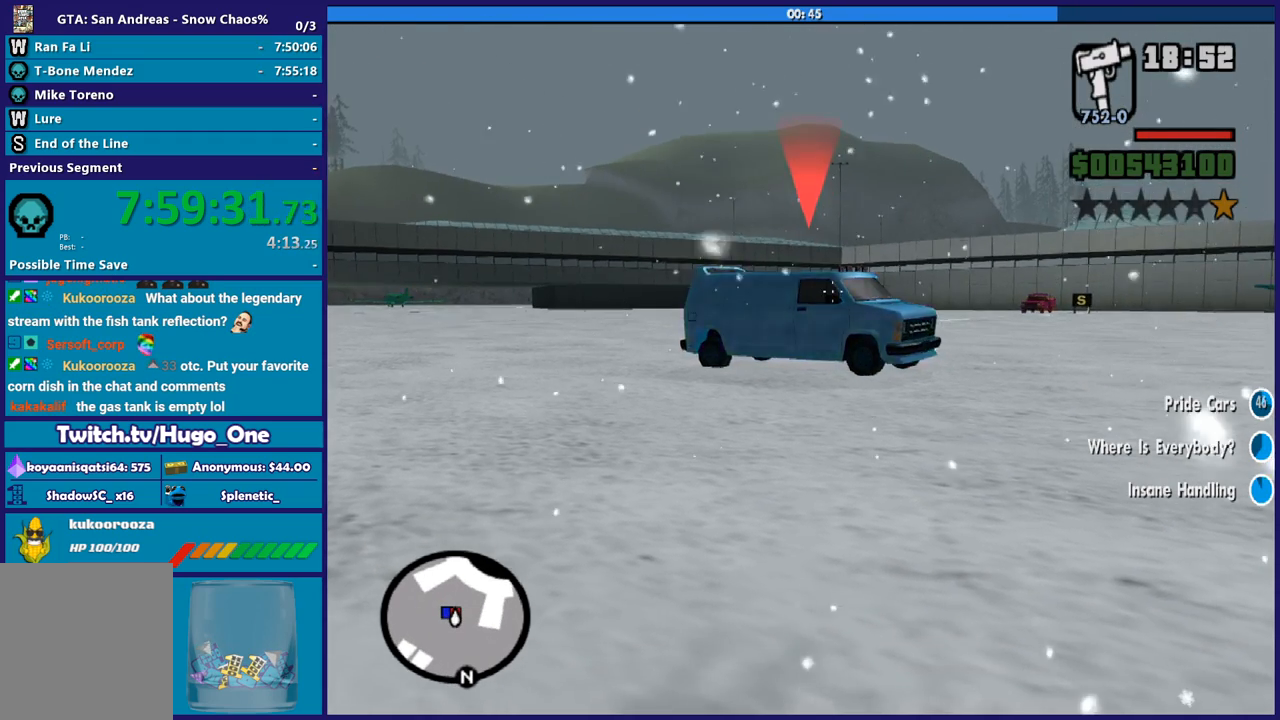
{"buttons": ["L2", "R2"], "left_stick": "center", "right_stick": "center", "button_events": []}
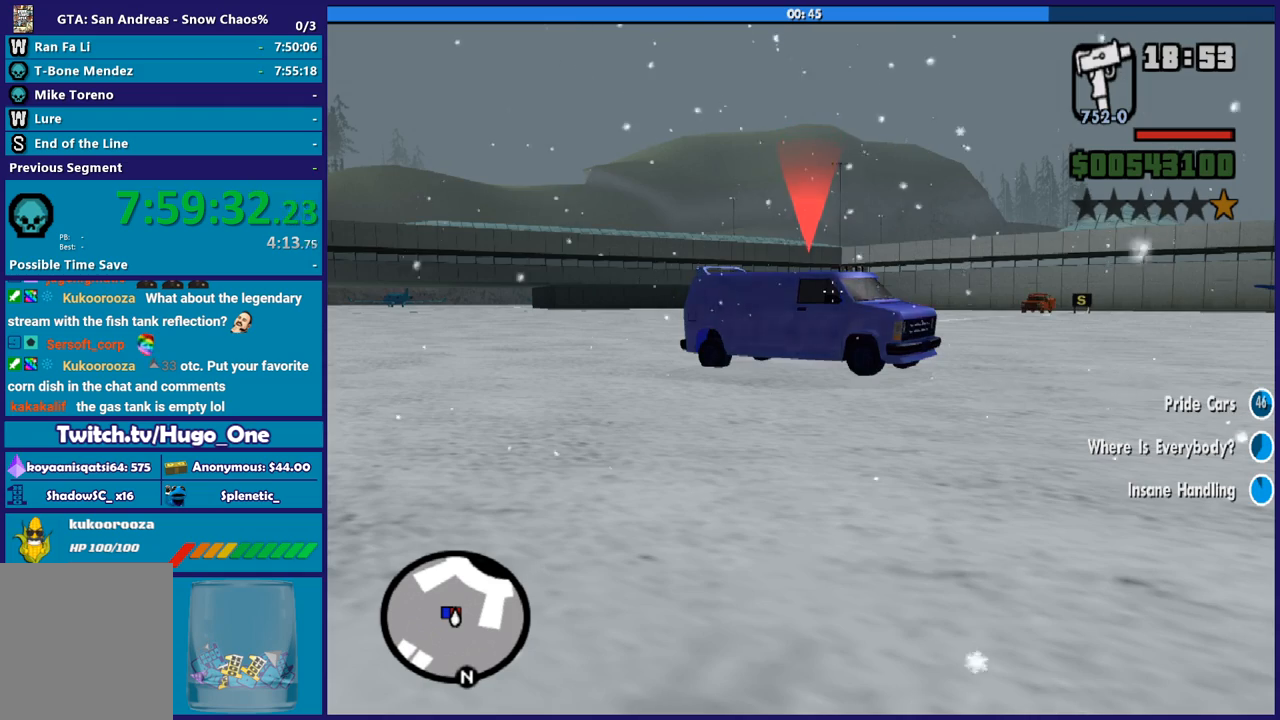
{"buttons": ["L2", "R2"], "left_stick": "center", "right_stick": "center", "button_events": []}